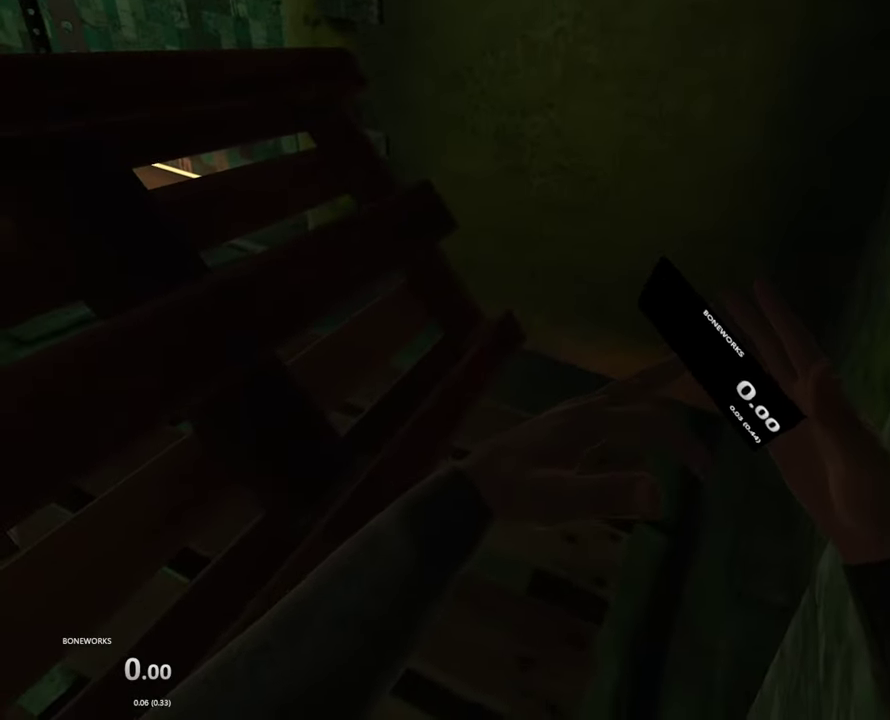
Gameplay with a controller; each line is a JSON object with the inputs held at the frame after it. "events" lists button and stick changes between this image and that frame as [ms after this image, input, new state], when the widget could be followed in between. This overlay highlights the sticks when they move; stick clicks (L3 R3) are not distinguishable. Not read: L2 L3 R3.
{"buttons": ["L1"], "left_stick": "center", "right_stick": "center", "events": [[67, "L1", "down"]]}
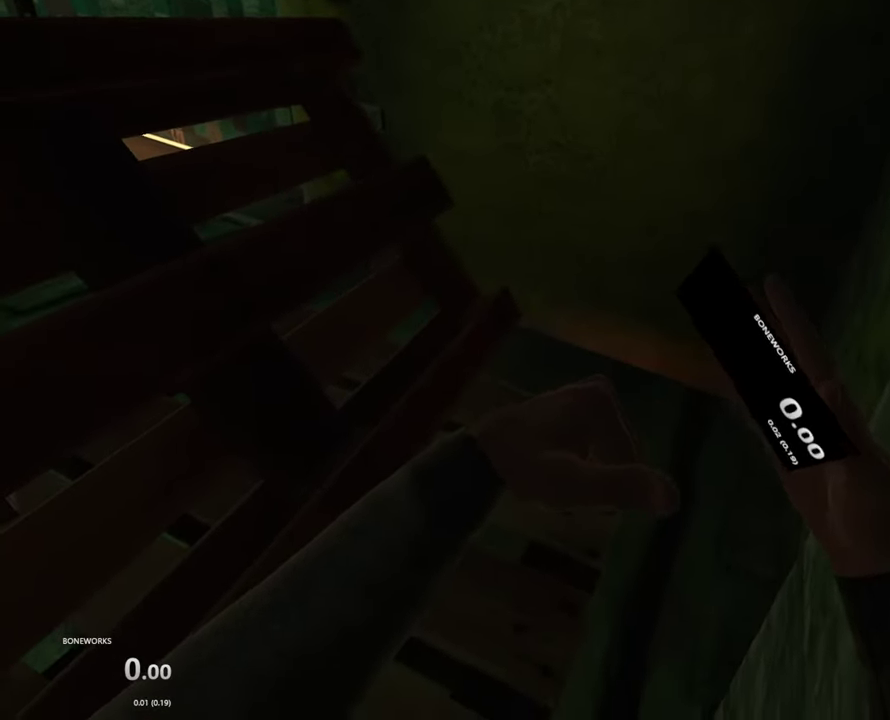
{"buttons": ["L1"], "left_stick": "center", "right_stick": "center", "events": []}
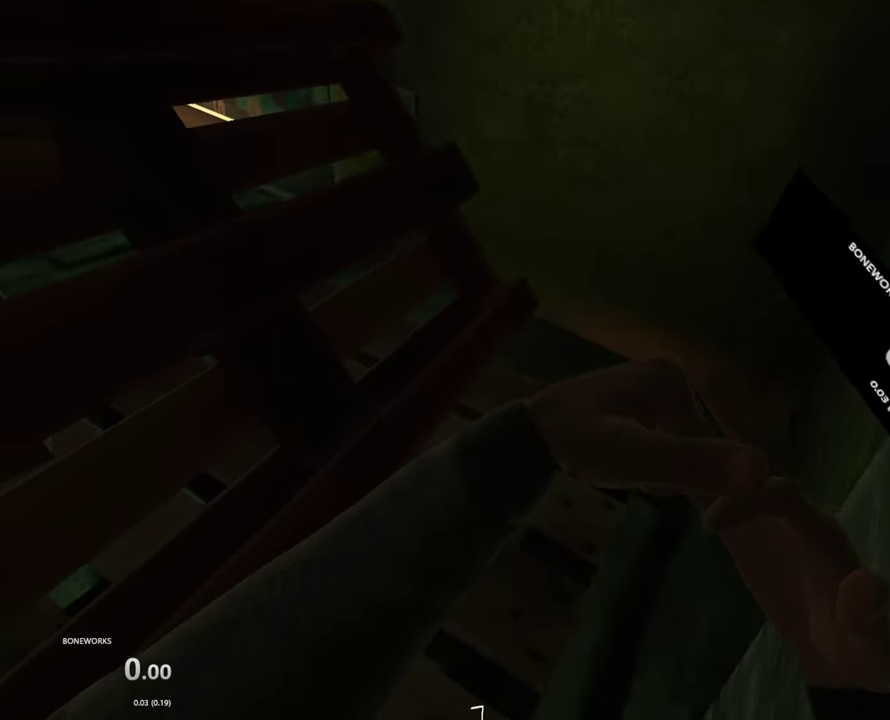
{"buttons": ["L1"], "left_stick": "center", "right_stick": "center", "events": []}
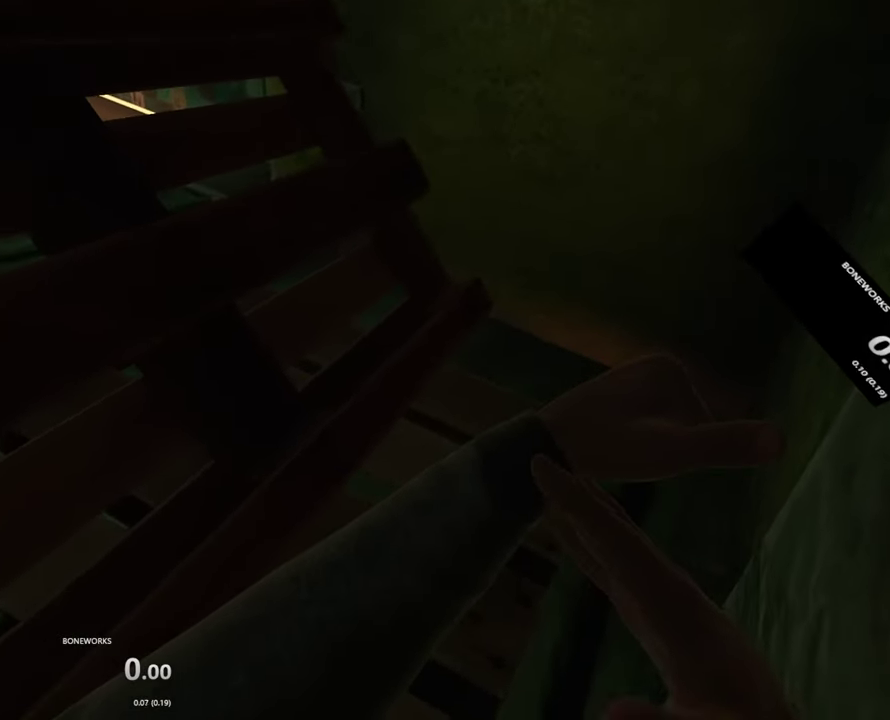
{"buttons": ["L1"], "left_stick": "center", "right_stick": "center", "events": []}
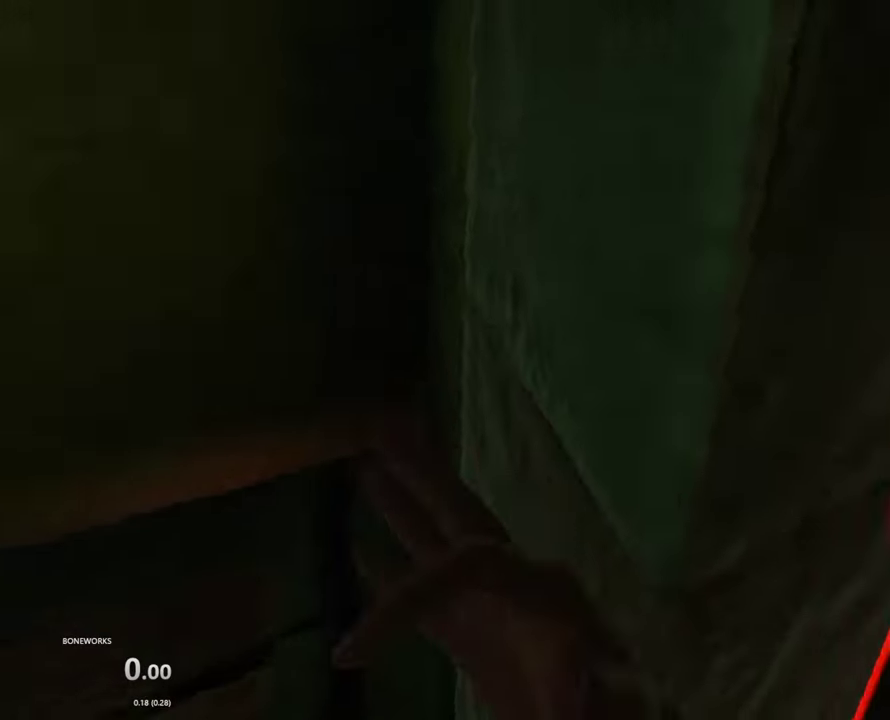
{"buttons": ["L1"], "left_stick": "center", "right_stick": "center", "events": []}
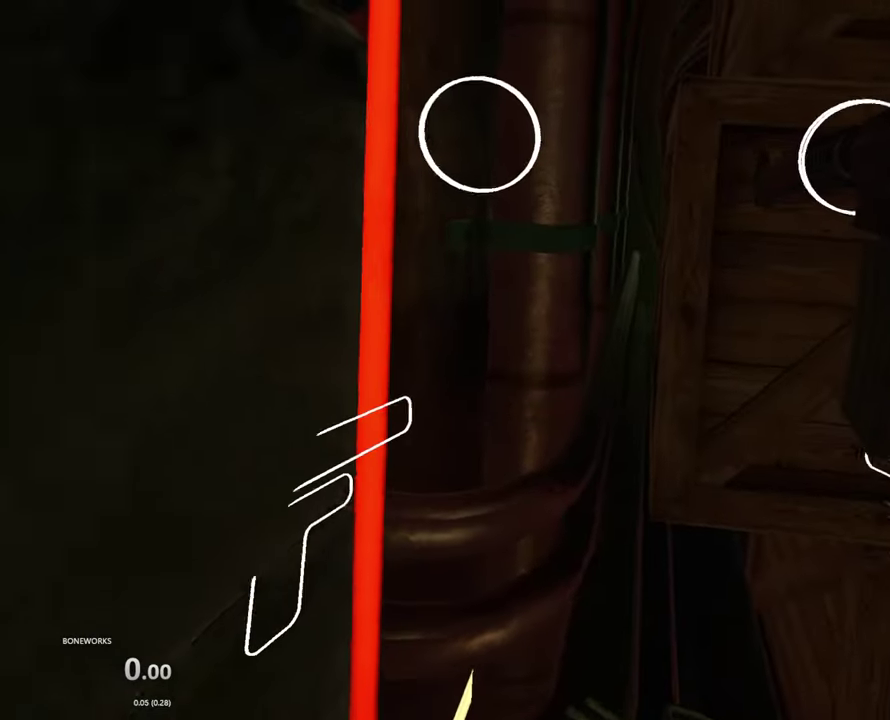
{"buttons": ["L1"], "left_stick": "up", "right_stick": "center", "events": [[450, "left_stick", "up-left"], [500, "left_stick", "up"]]}
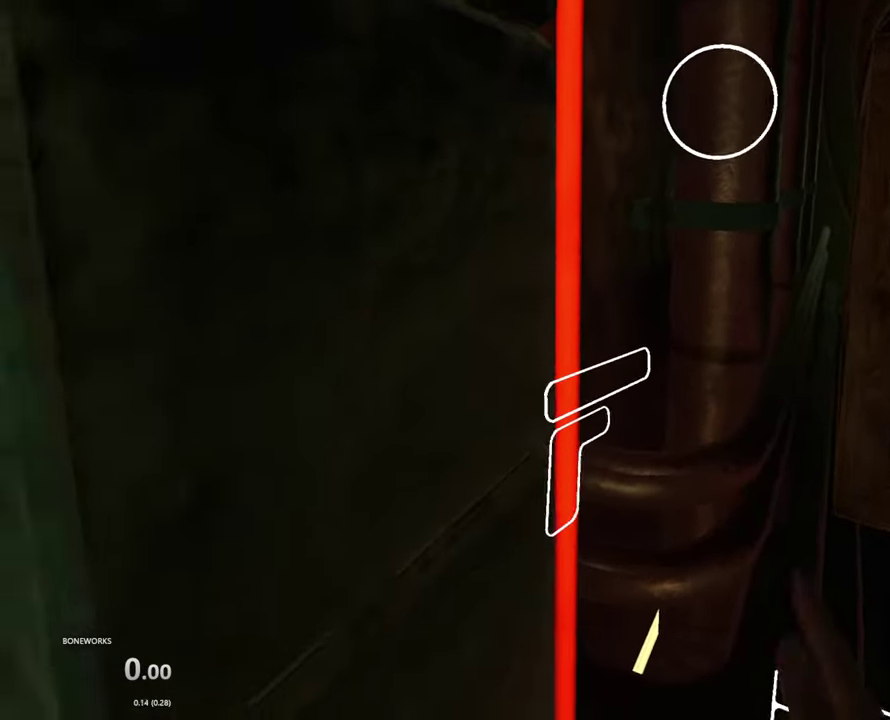
{"buttons": ["L1"], "left_stick": "down-left", "right_stick": "center", "events": [[167, "left_stick", "center"], [450, "left_stick", "down-left"]]}
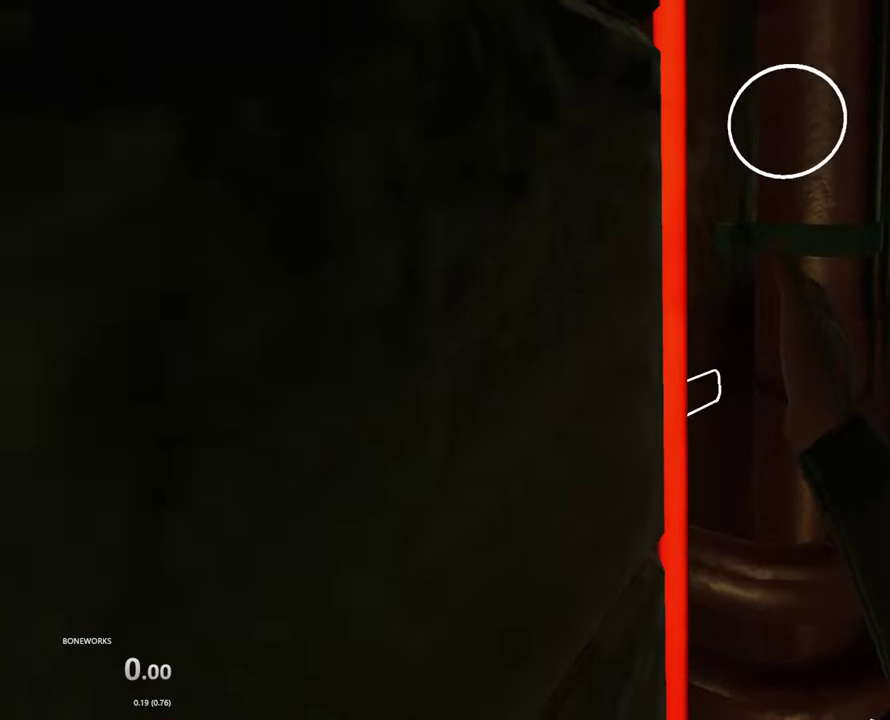
{"buttons": ["L1"], "left_stick": "center", "right_stick": "center", "events": [[50, "left_stick", "center"], [250, "left_stick", "down-left"], [367, "left_stick", "center"]]}
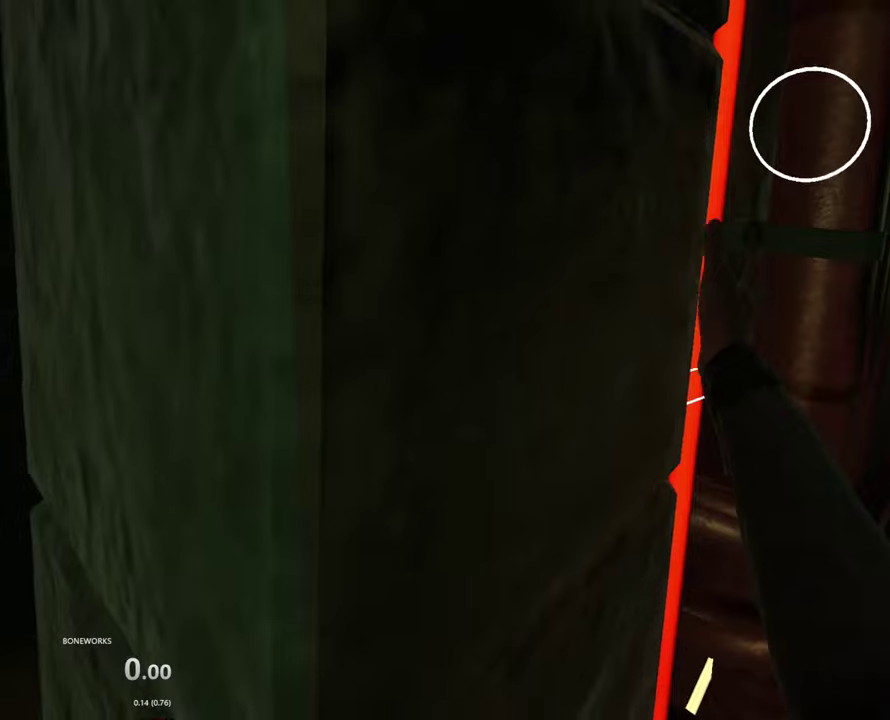
{"buttons": ["L1"], "left_stick": "center", "right_stick": "center", "events": [[184, "left_stick", "down-right"], [350, "left_stick", "center"]]}
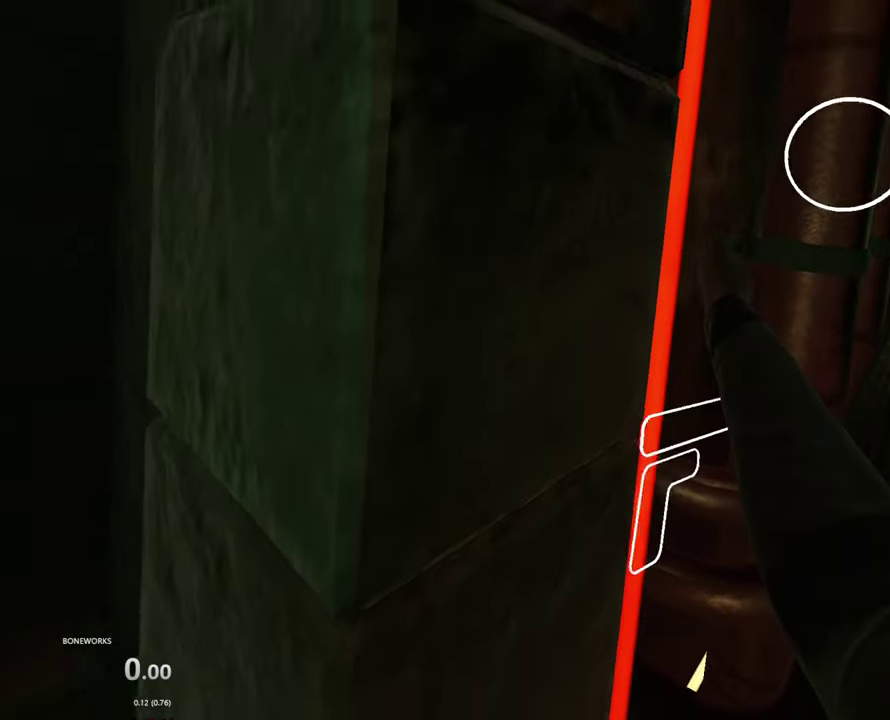
{"buttons": ["L1"], "left_stick": "center", "right_stick": "center", "events": [[50, "left_stick", "down-right"], [100, "left_stick", "right"], [150, "Y", "down"], [167, "X", "down"], [300, "X", "up"], [300, "Y", "up"], [317, "left_stick", "center"]]}
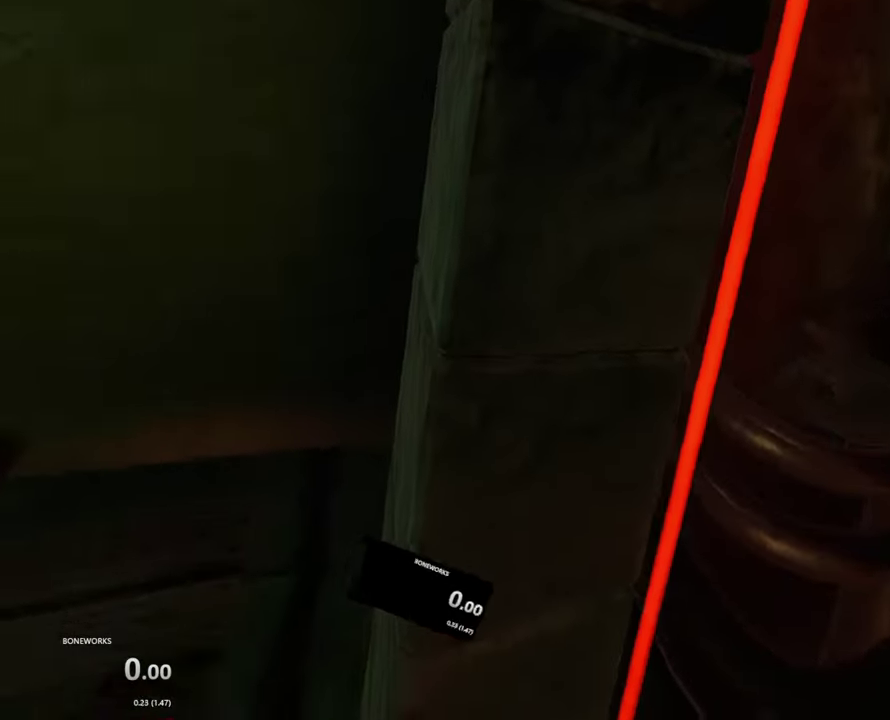
{"buttons": ["L1"], "left_stick": "center", "right_stick": "center", "events": []}
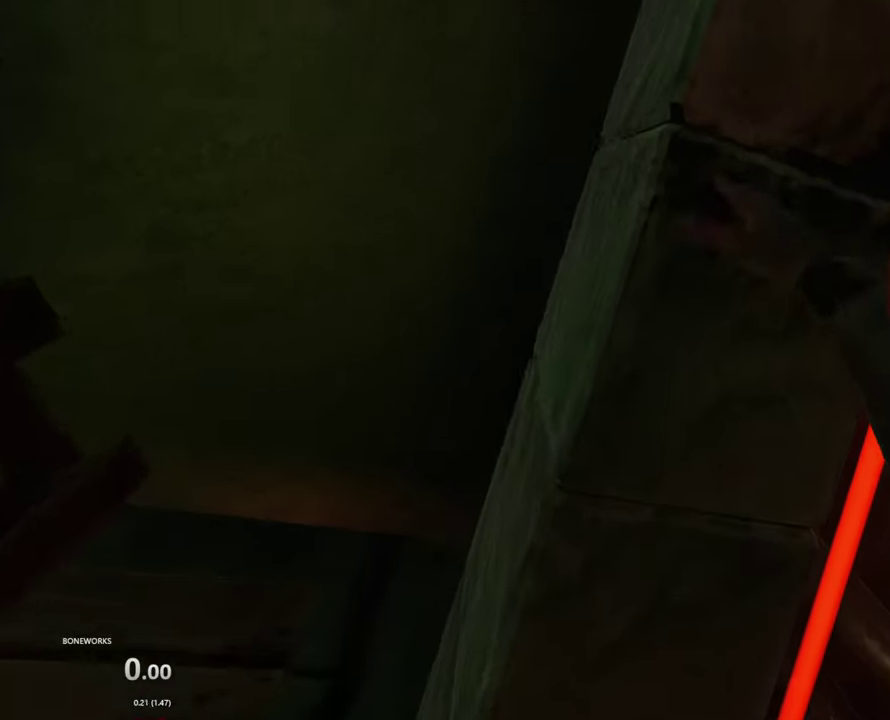
{"buttons": ["L1"], "left_stick": "center", "right_stick": "center", "events": []}
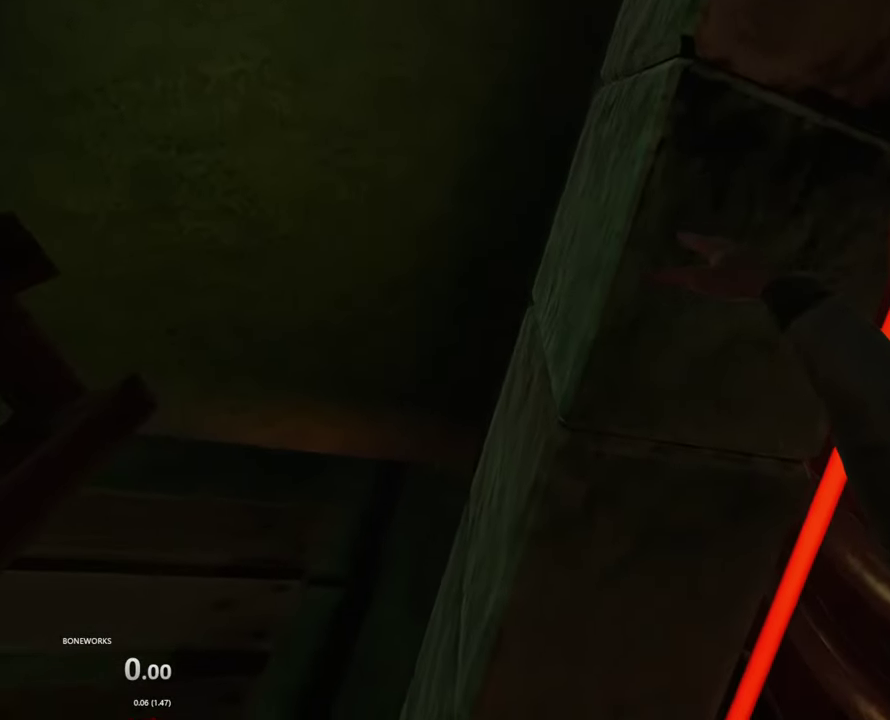
{"buttons": ["L1"], "left_stick": "center", "right_stick": "center", "events": []}
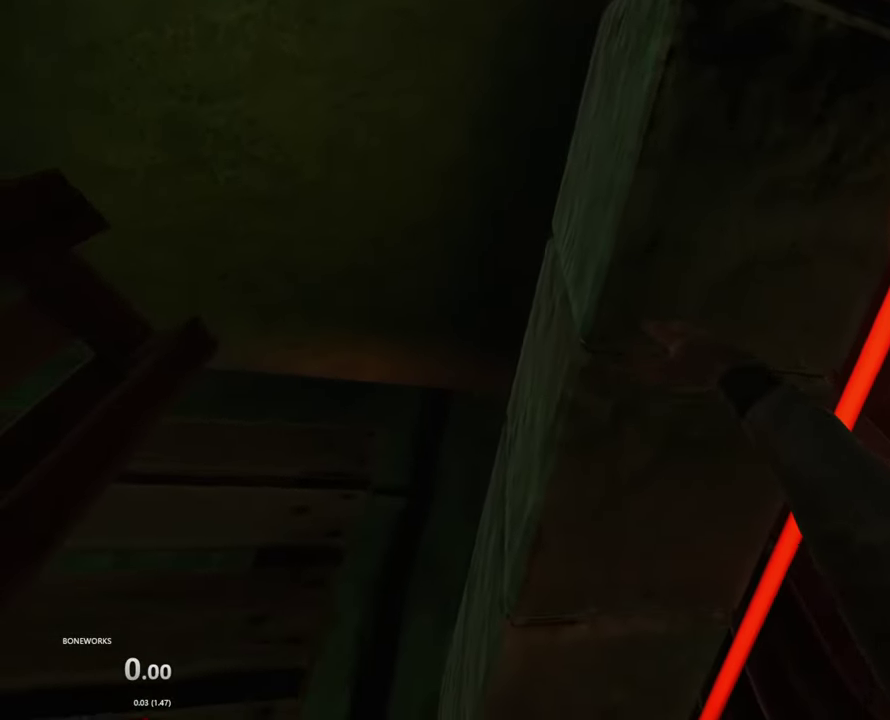
{"buttons": ["L1"], "left_stick": "center", "right_stick": "center", "events": []}
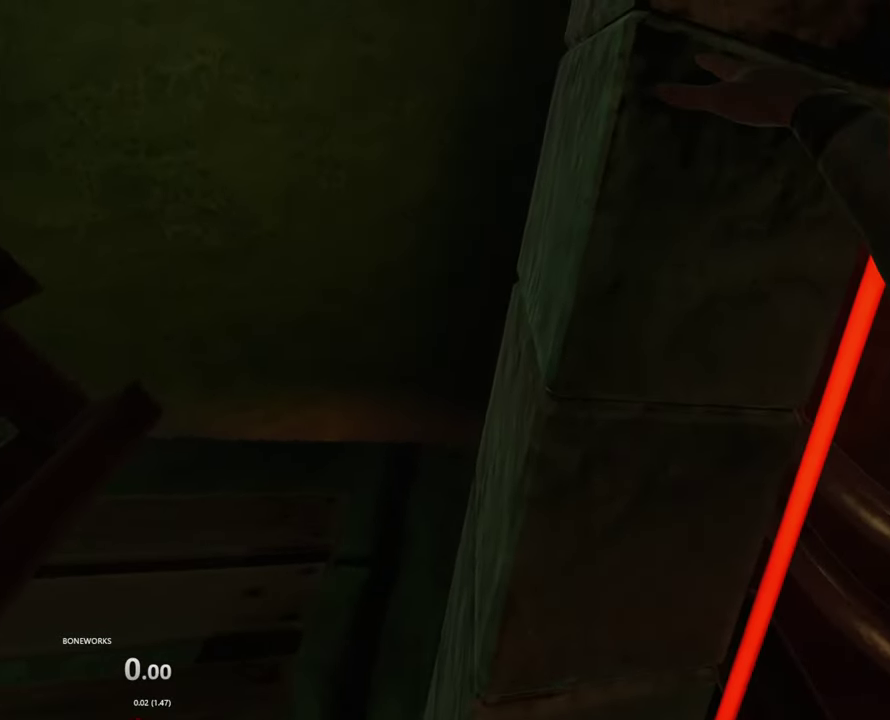
{"buttons": ["L1"], "left_stick": "center", "right_stick": "center", "events": []}
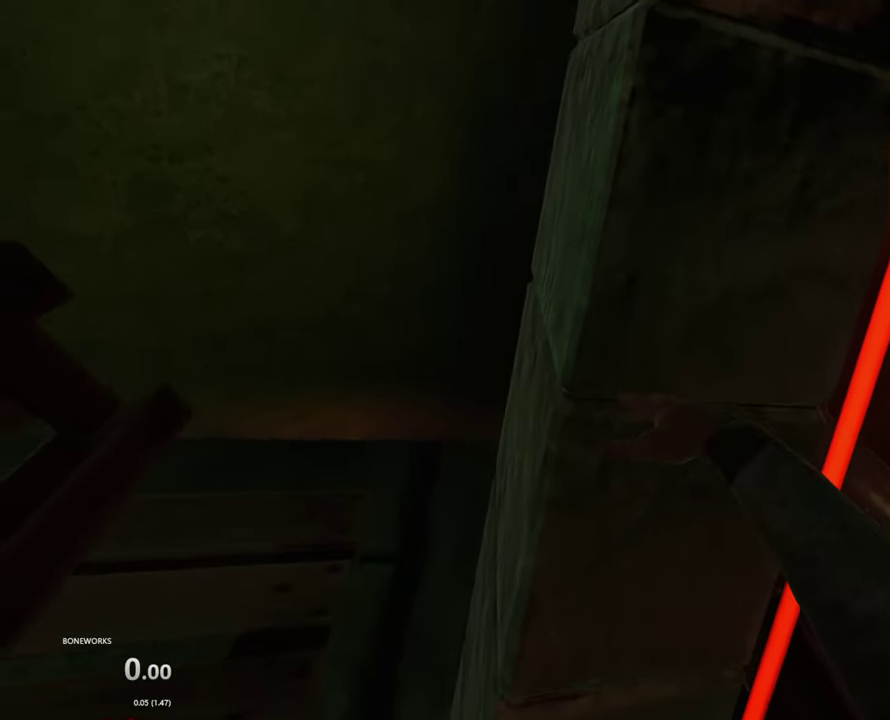
{"buttons": ["L1"], "left_stick": "down-left", "right_stick": "center", "events": [[500, "left_stick", "down-left"]]}
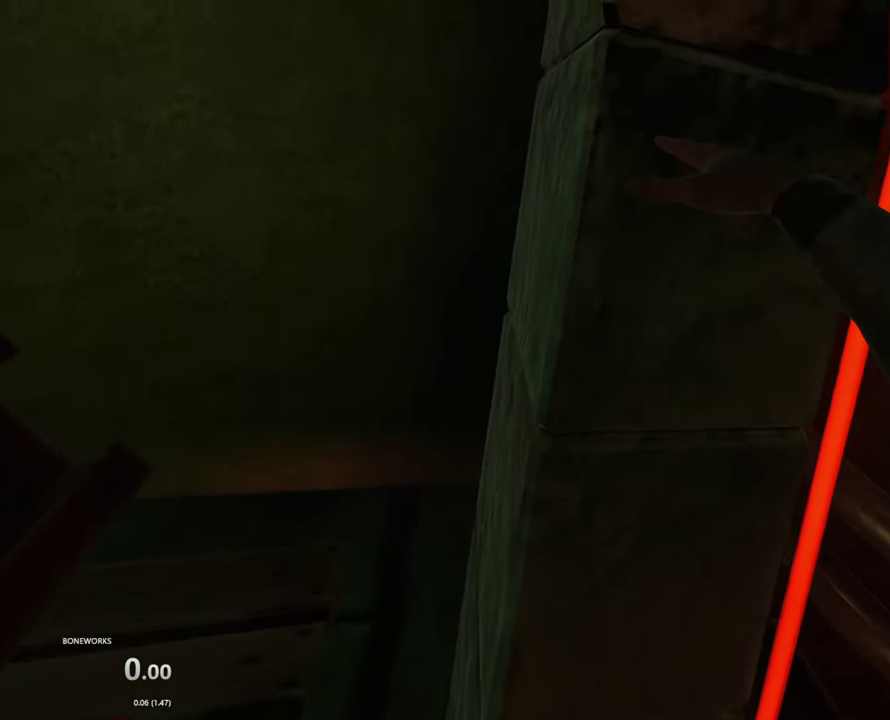
{"buttons": ["L1"], "left_stick": "left", "right_stick": "center", "events": [[167, "left_stick", "center"], [384, "left_stick", "left"]]}
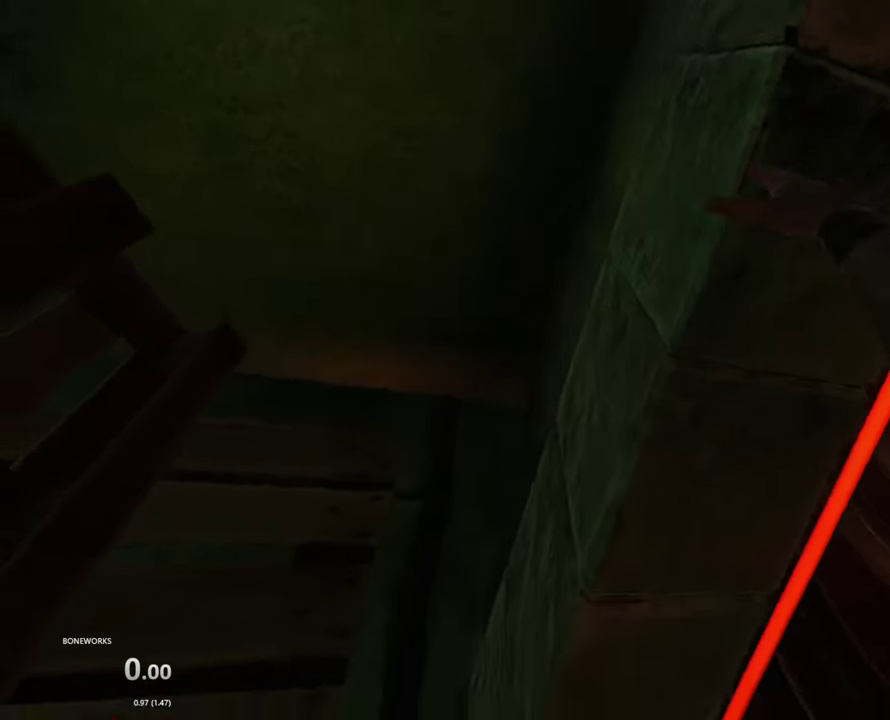
{"buttons": ["L1"], "left_stick": "center", "right_stick": "center", "events": [[117, "left_stick", "center"]]}
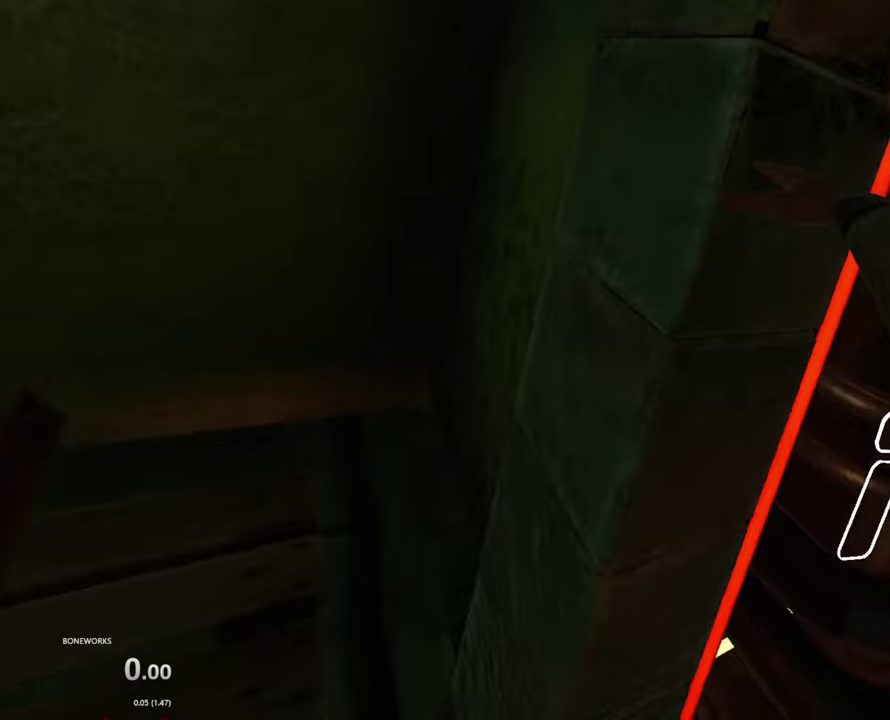
{"buttons": ["L1"], "left_stick": "center", "right_stick": "center", "events": []}
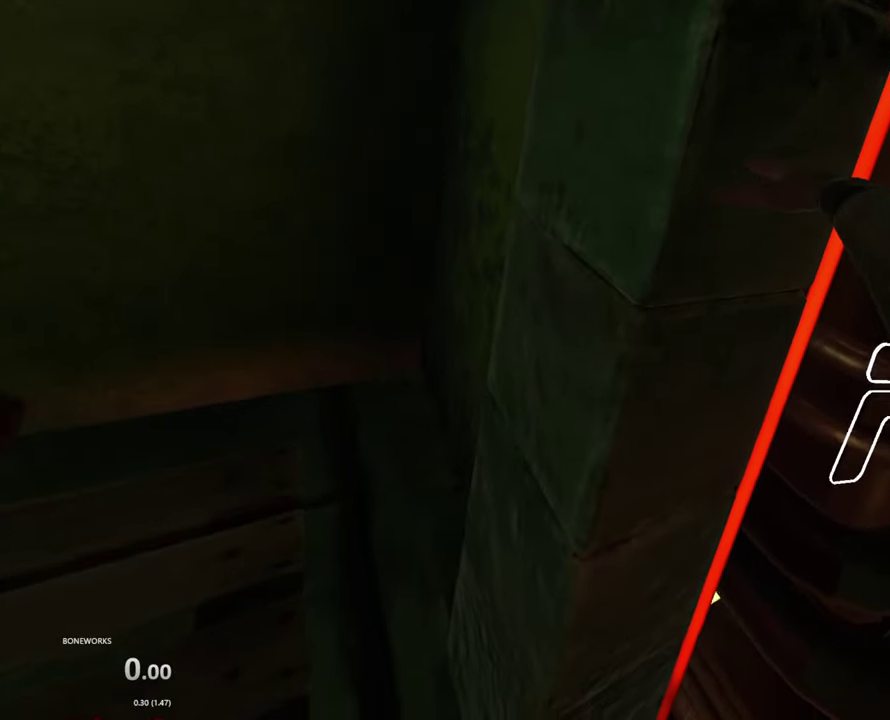
{"buttons": ["L1"], "left_stick": "up", "right_stick": "center", "events": [[500, "left_stick", "up"]]}
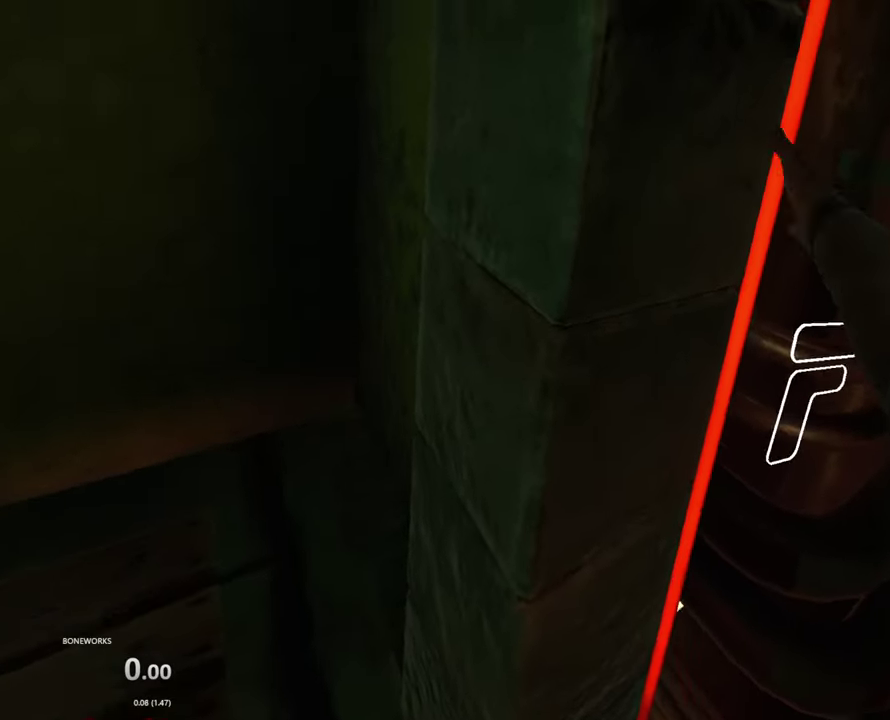
{"buttons": ["L1"], "left_stick": "center", "right_stick": "center", "events": [[250, "left_stick", "center"]]}
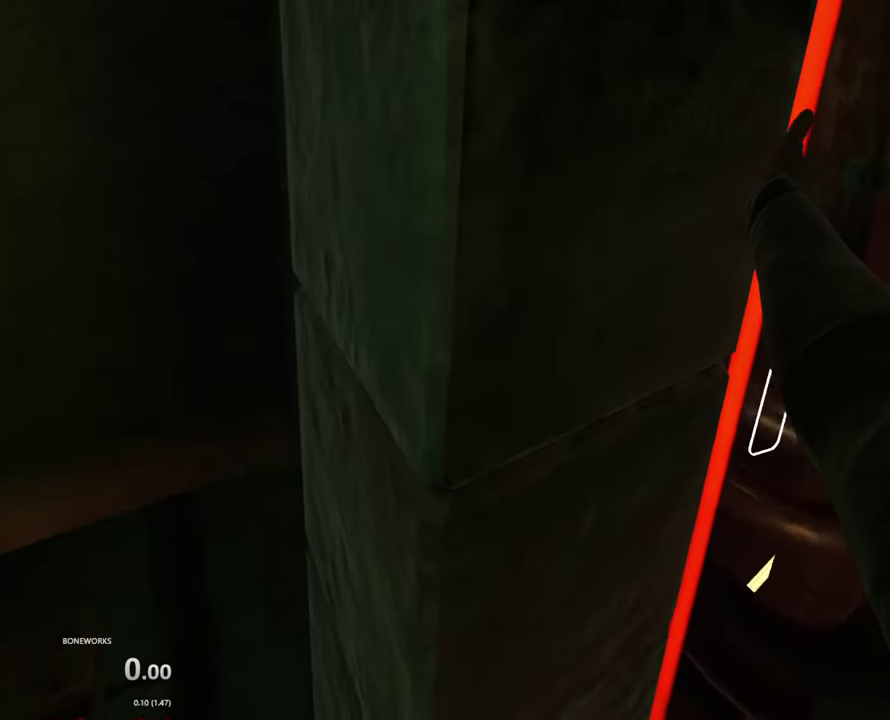
{"buttons": ["L1"], "left_stick": "center", "right_stick": "center", "events": []}
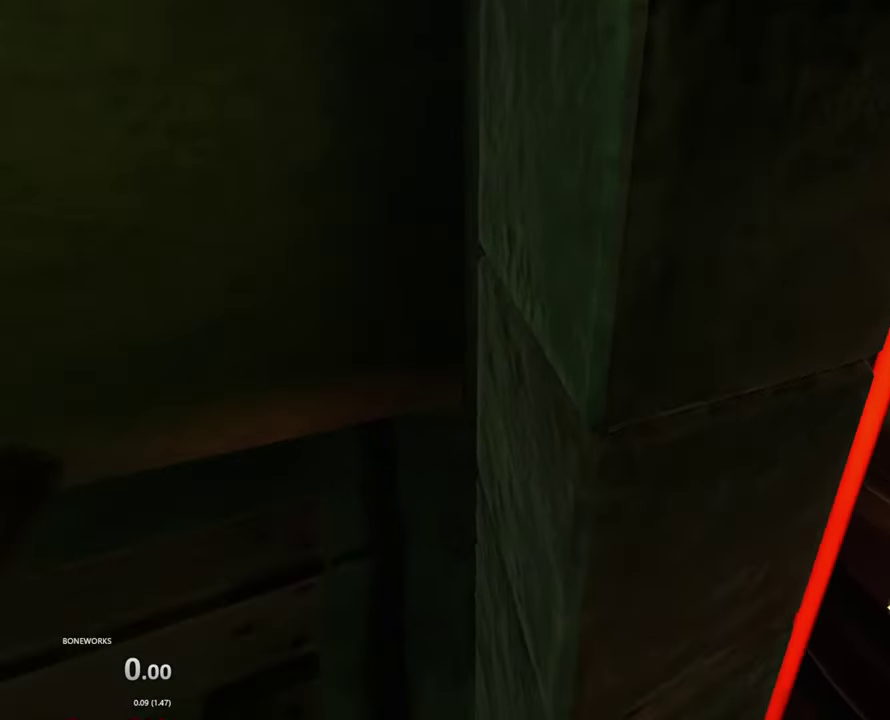
{"buttons": ["L1"], "left_stick": "center", "right_stick": "center", "events": []}
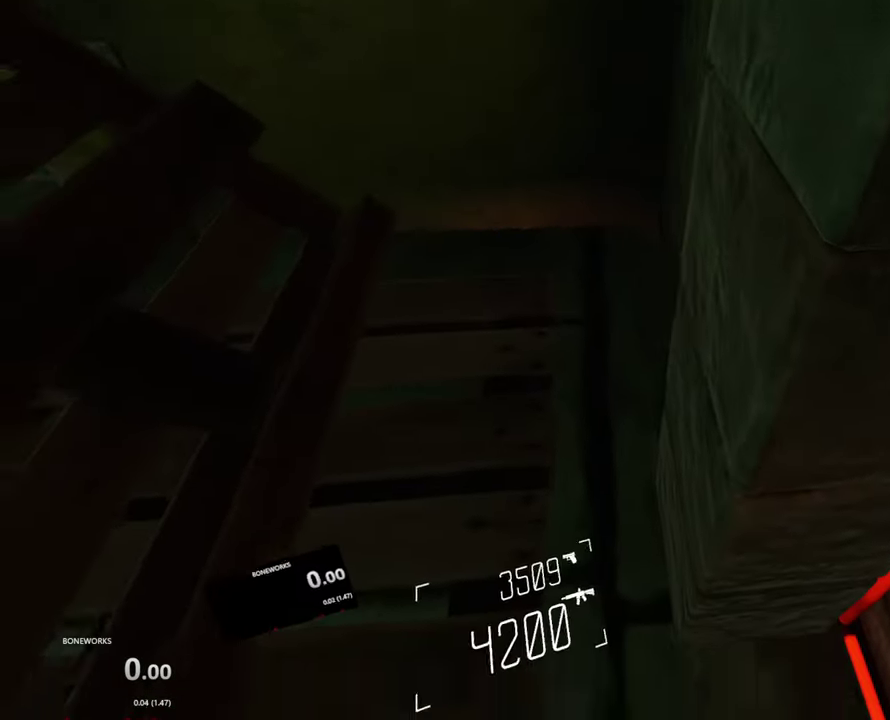
{"buttons": ["L1"], "left_stick": "center", "right_stick": "center", "events": []}
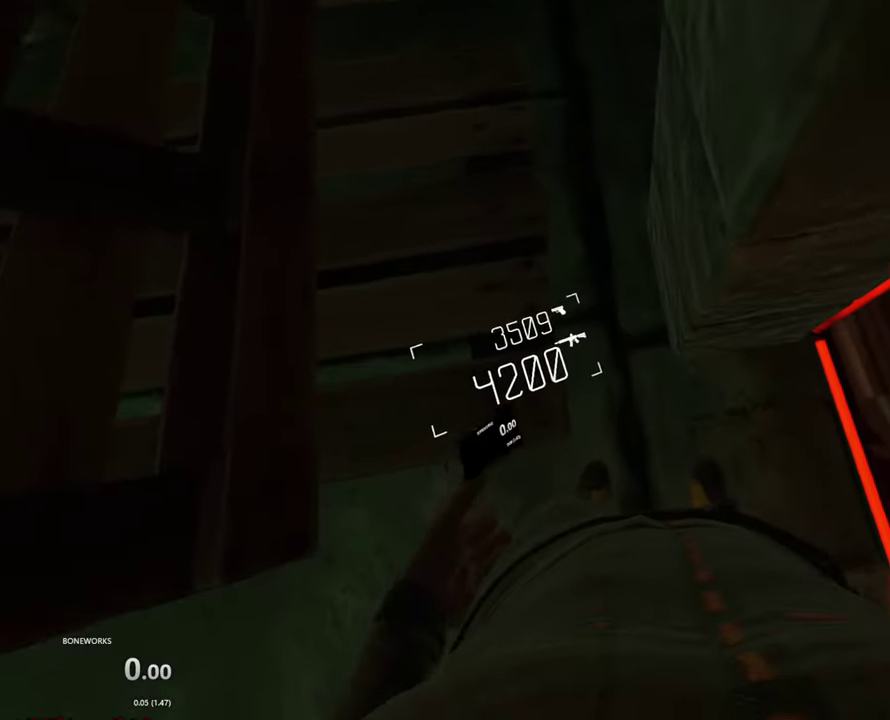
{"buttons": ["L1"], "left_stick": "center", "right_stick": "center", "events": []}
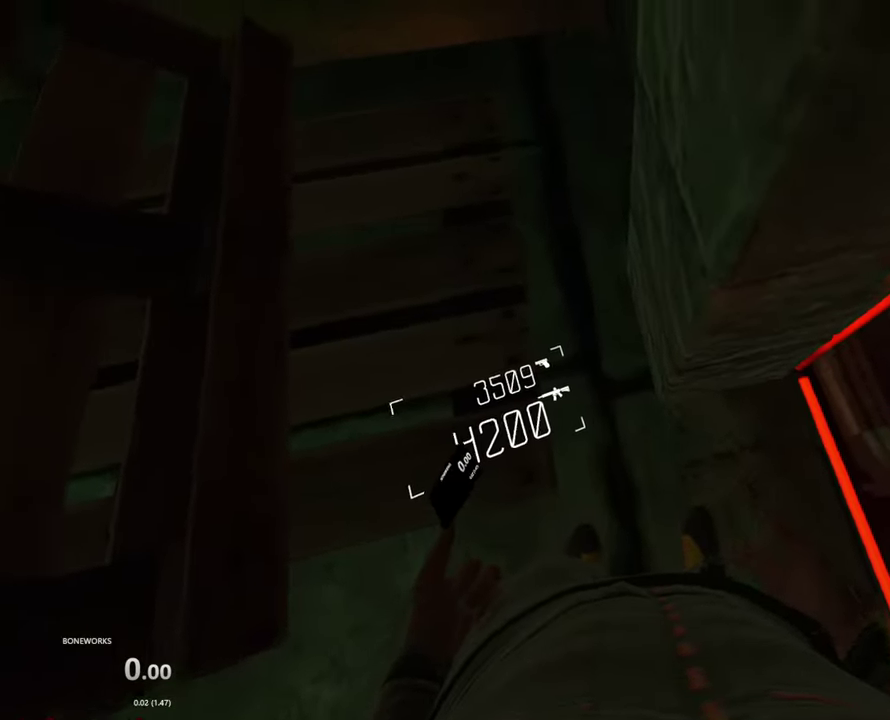
{"buttons": ["L1"], "left_stick": "center", "right_stick": "center", "events": []}
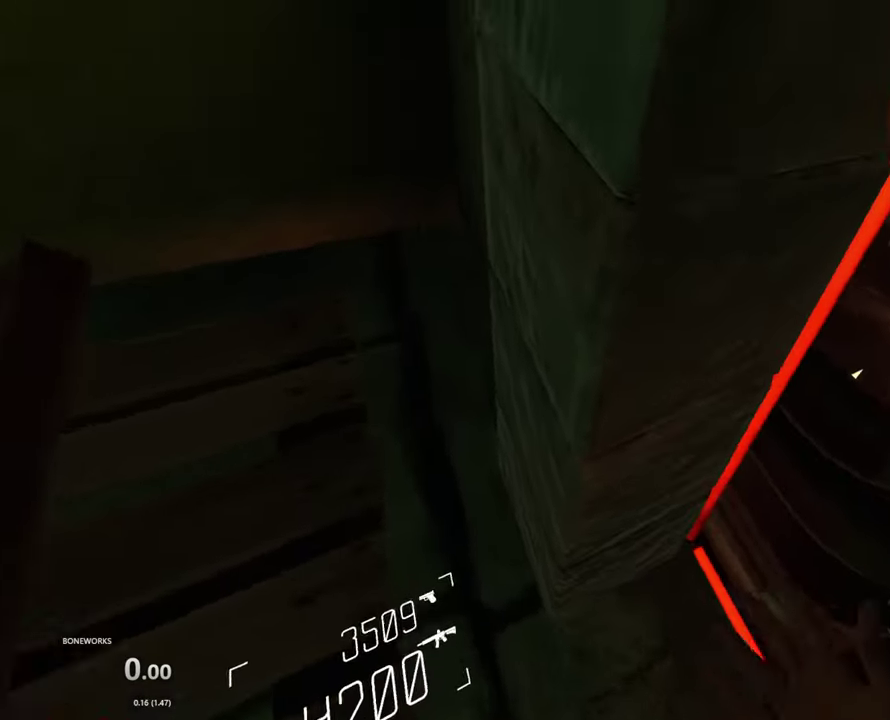
{"buttons": ["L1"], "left_stick": "center", "right_stick": "center", "events": []}
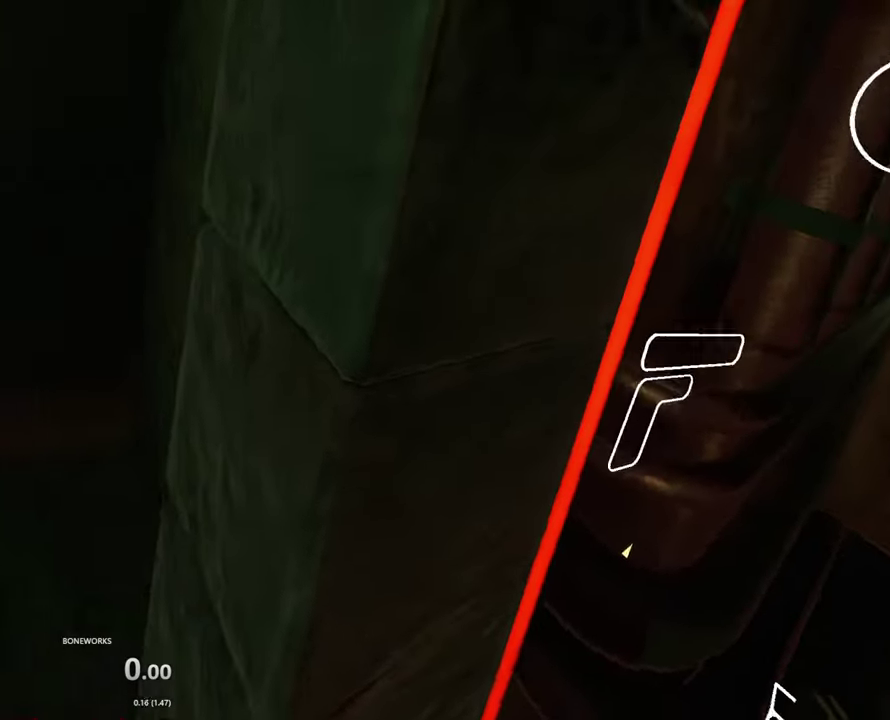
{"buttons": ["L1"], "left_stick": "left", "right_stick": "center", "events": [[17, "left_stick", "up"], [200, "left_stick", "center"], [434, "left_stick", "left"]]}
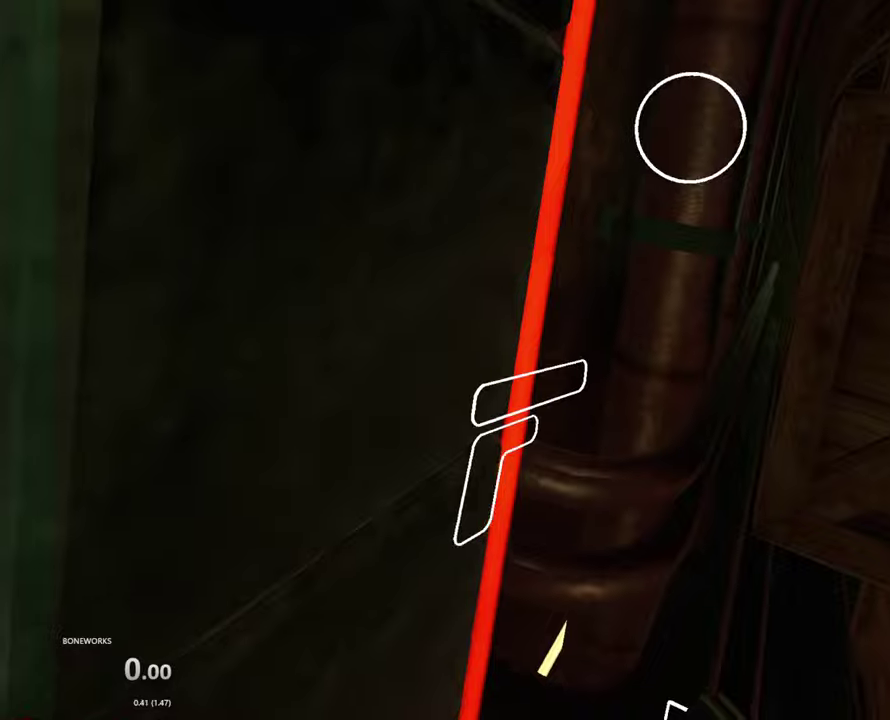
{"buttons": ["L1"], "left_stick": "left", "right_stick": "center", "events": [[84, "left_stick", "up-left"], [150, "left_stick", "center"], [384, "left_stick", "left"]]}
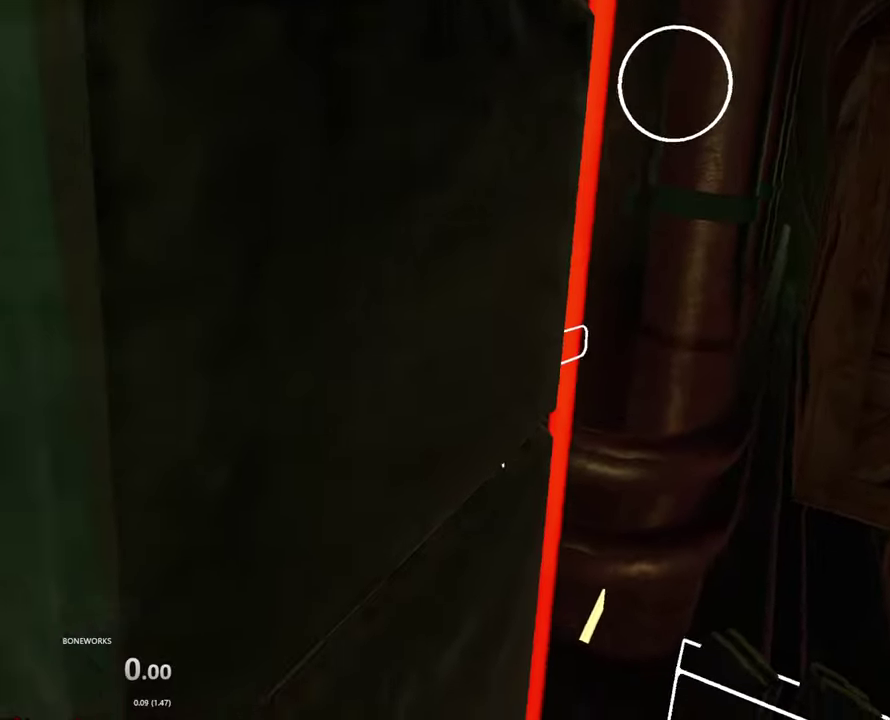
{"buttons": ["A", "L1"], "left_stick": "center", "right_stick": "center", "events": [[67, "left_stick", "center"], [234, "left_stick", "left"], [284, "left_stick", "up-left"], [434, "left_stick", "center"], [450, "A", "down"]]}
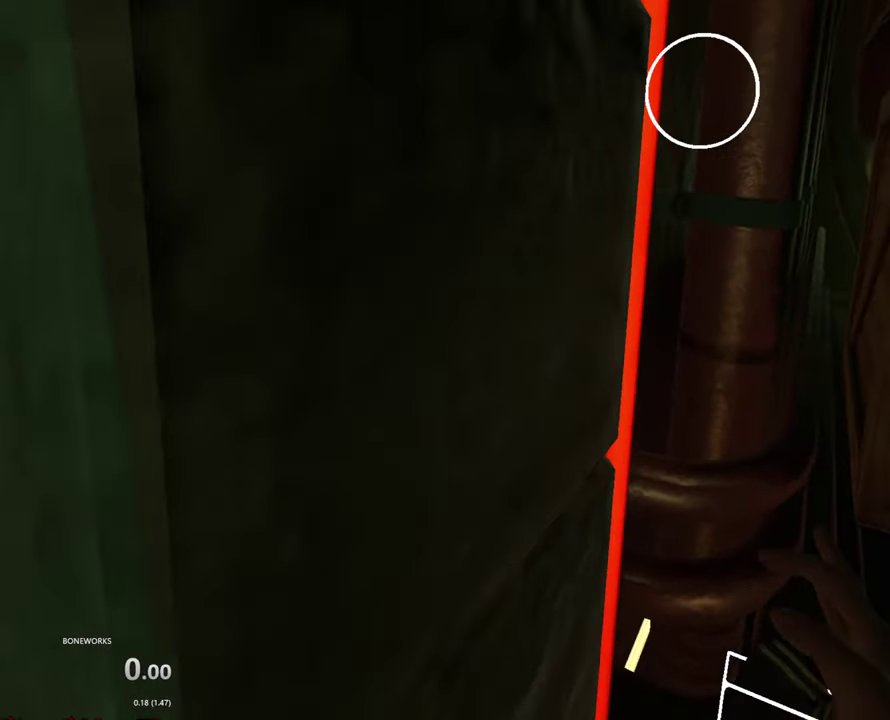
{"buttons": ["L1"], "left_stick": "center", "right_stick": "center", "events": [[17, "A", "up"], [200, "left_stick", "left"], [367, "left_stick", "center"]]}